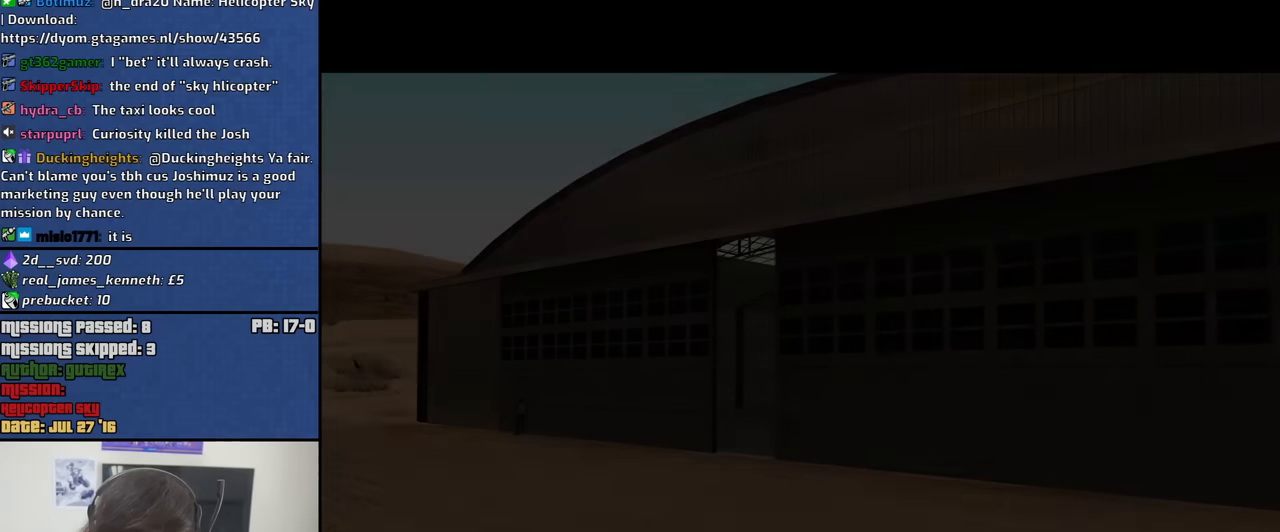
Gameplay with keyboard and mouse; each line is a JSON object with the keys and mouse buttons held at the frame after it. "events" lists presses ("down") and releases ("up") of "1", "2", "3", "4", "5", "6", "8", "a", "alt", "b", "c", "ctrl", "d", "down", "e", "escape", "f", "f1", "f2", "f3", "g", "h", "left", "n", "num2", "q", "r", "right", "s", "shift", "space", "t", "tab", "up", "v", "w", "x", "y", "z", "mouse_left", "mouse_middle", "mouse_right", "mouse_wheel_up" and "mouse_wheel_down" between this image and that frame as [ms after this image, input, new state], when the widget could be followed in between. "mouse_left", "mouse_middle", "mouse_right", "mouse_wheel_up", "mouse_wheel_down" = the "left", "middle", "right", "wheel_up", "wheel_down" buttons of the "mouse" list. No other keys are recorded. Mouse movement is not recorded.
{"keys": ["d", "w"], "mouse": [], "events": [[317, "w", "down"], [367, "d", "down"]]}
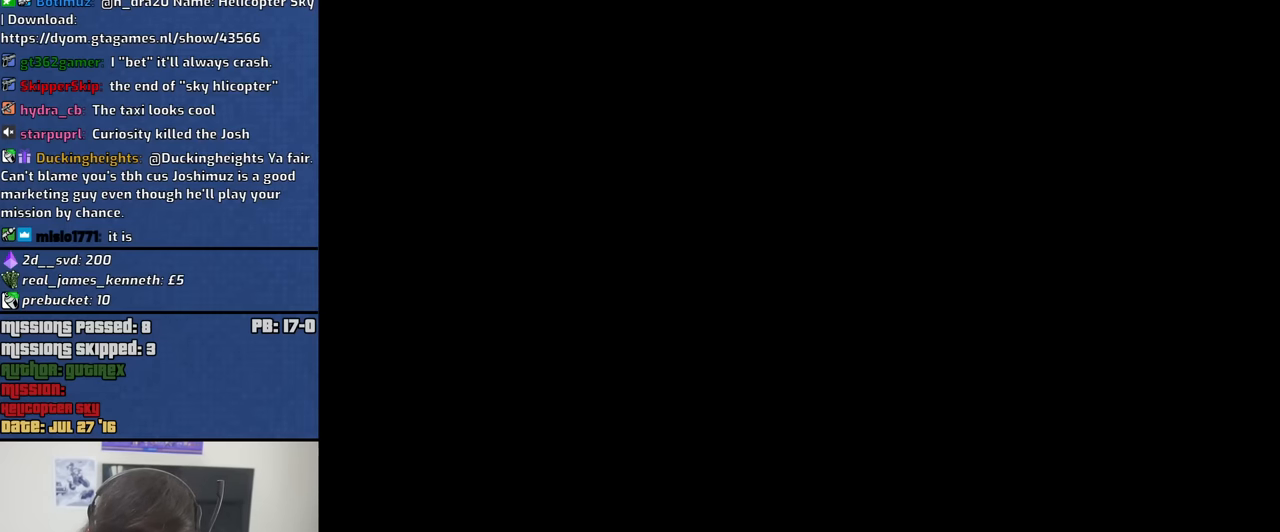
{"keys": ["d", "w"], "mouse": [], "events": []}
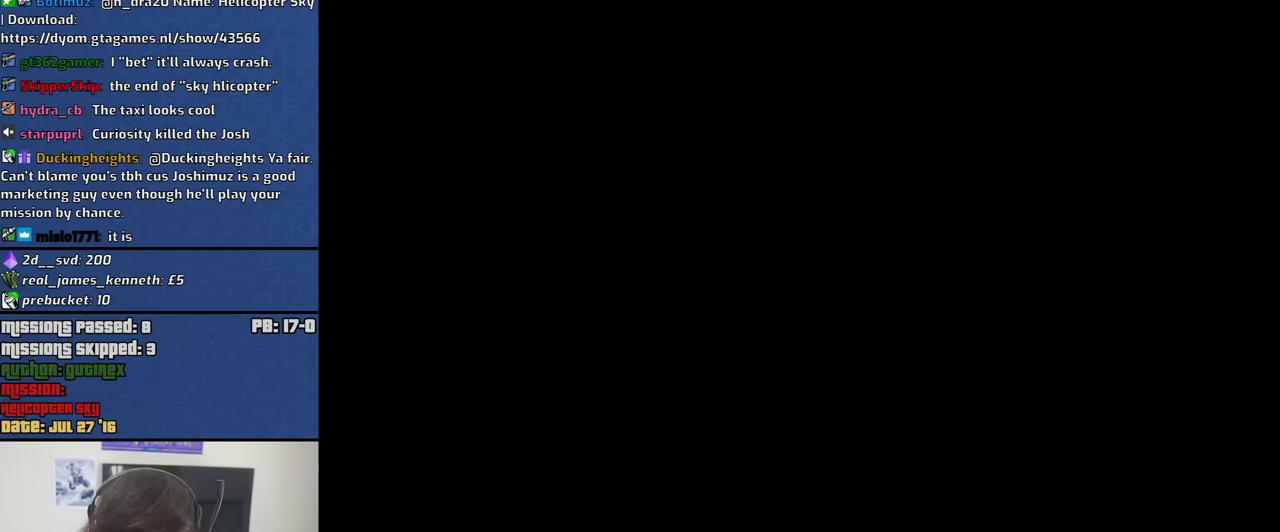
{"keys": ["d", "w"], "mouse": [], "events": []}
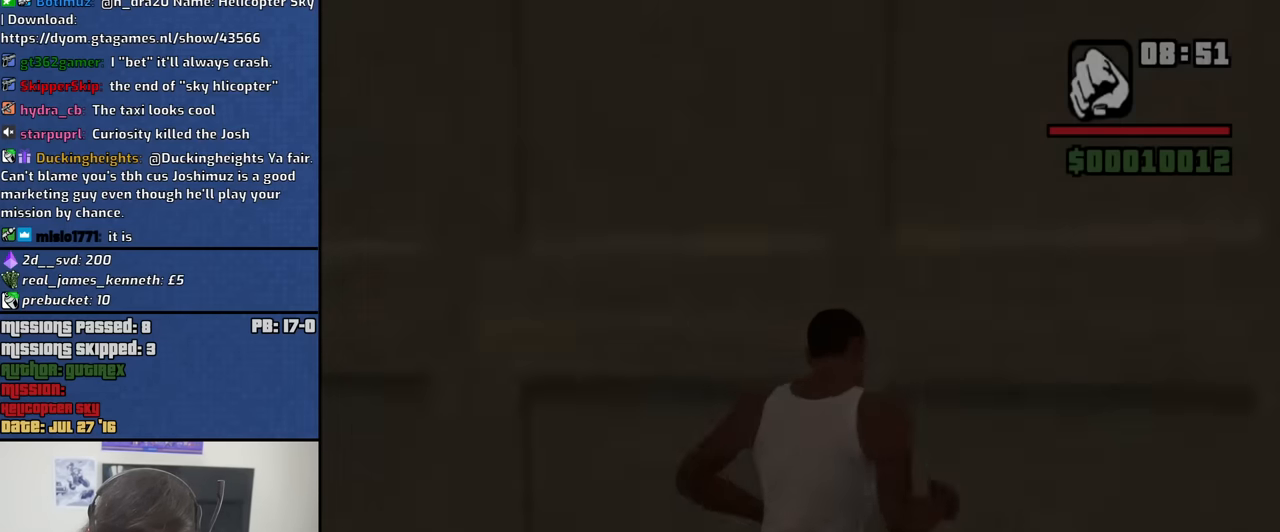
{"keys": ["d", "w"], "mouse": [], "events": [[217, "space", "down"], [317, "space", "up"], [400, "space", "down"], [500, "space", "up"]]}
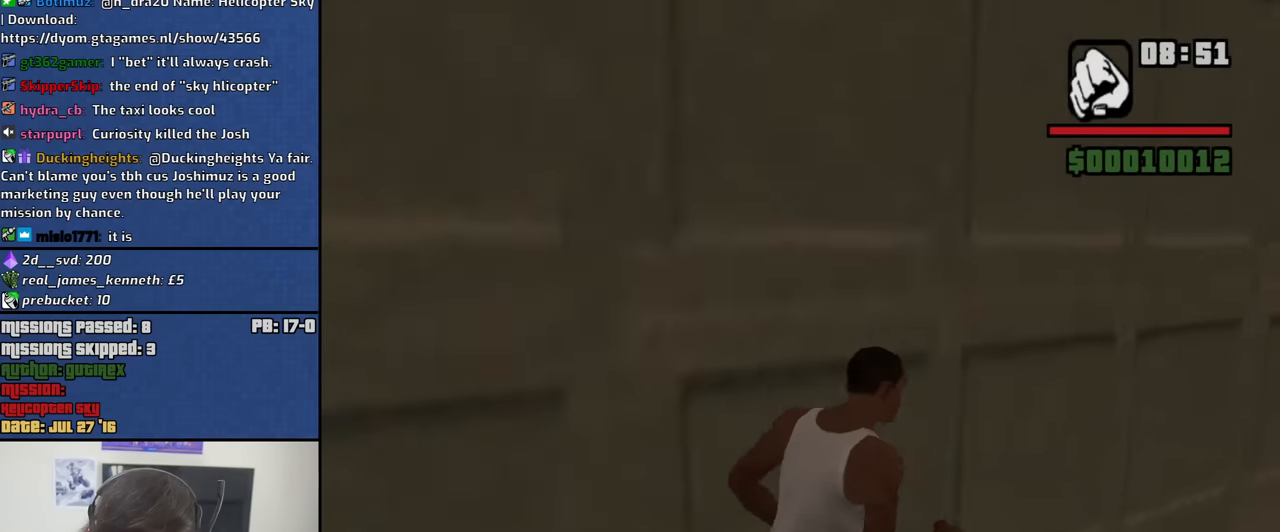
{"keys": ["d", "w"], "mouse": [], "events": [[150, "space", "down"], [183, "space", "up"], [333, "space", "down"], [417, "space", "up"]]}
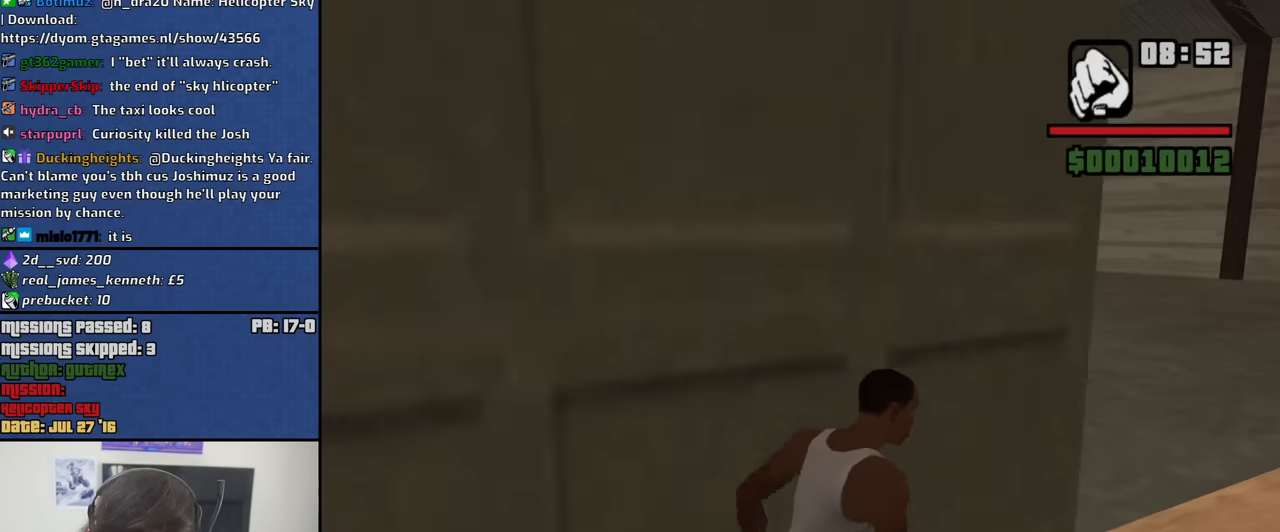
{"keys": ["w"], "mouse": [], "events": [[67, "space", "down"], [117, "space", "up"], [250, "d", "up"], [250, "space", "down"], [300, "space", "up"], [400, "space", "down"], [483, "space", "up"]]}
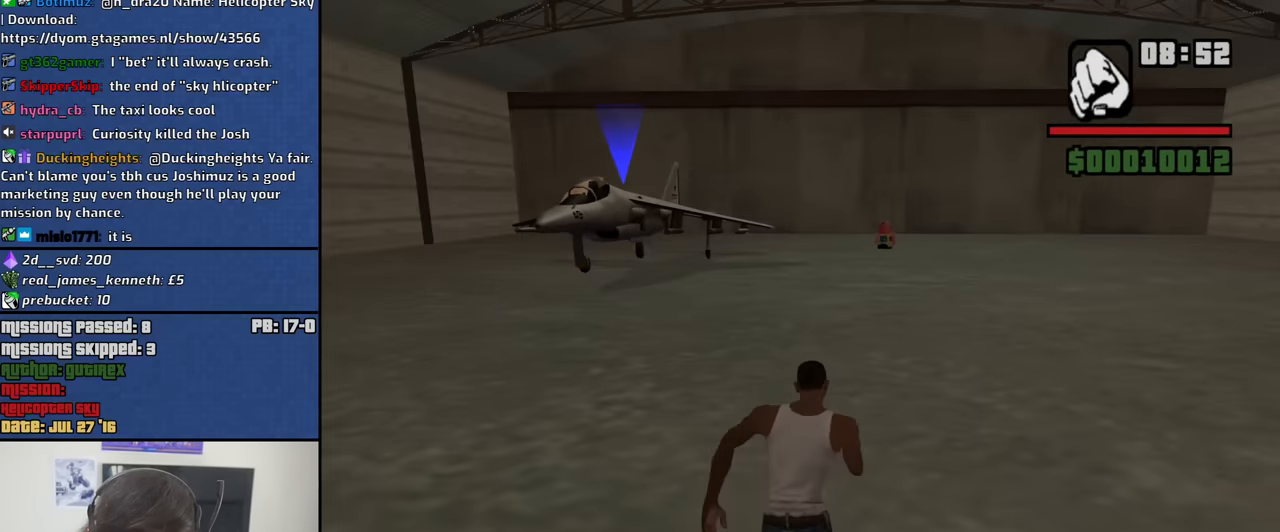
{"keys": ["space", "w"], "mouse": [], "events": [[83, "space", "down"], [167, "space", "up"], [267, "space", "down"], [367, "space", "up"], [450, "space", "down"]]}
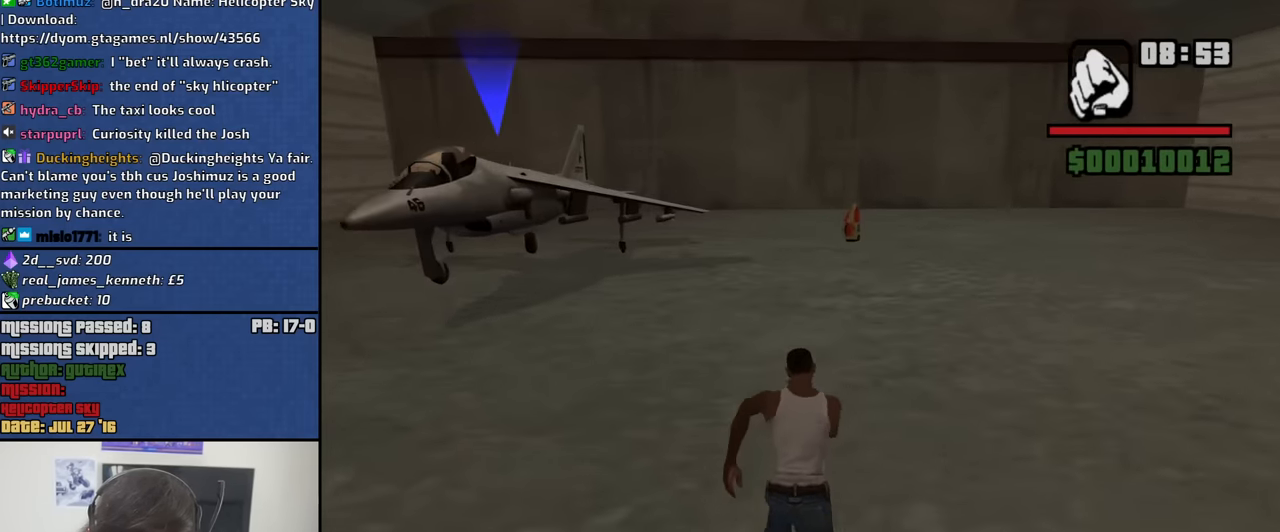
{"keys": ["w"], "mouse": [], "events": [[50, "space", "up"], [183, "space", "down"], [233, "space", "up"], [383, "space", "down"], [417, "space", "up"]]}
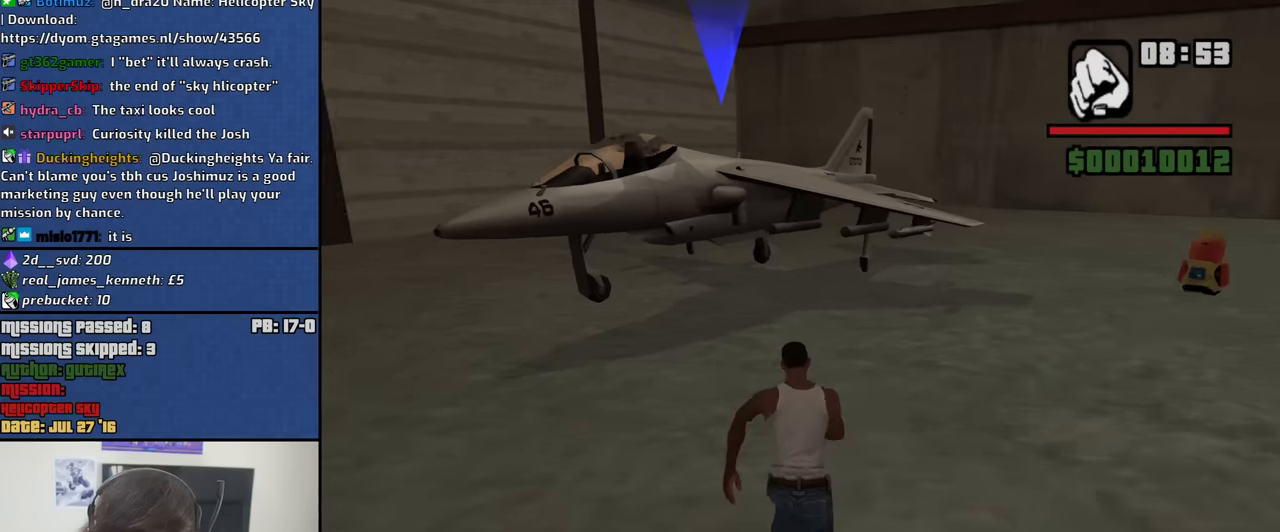
{"keys": ["space", "w"], "mouse": [], "events": [[67, "space", "down"], [150, "space", "up"], [300, "space", "down"], [350, "space", "up"], [483, "space", "down"]]}
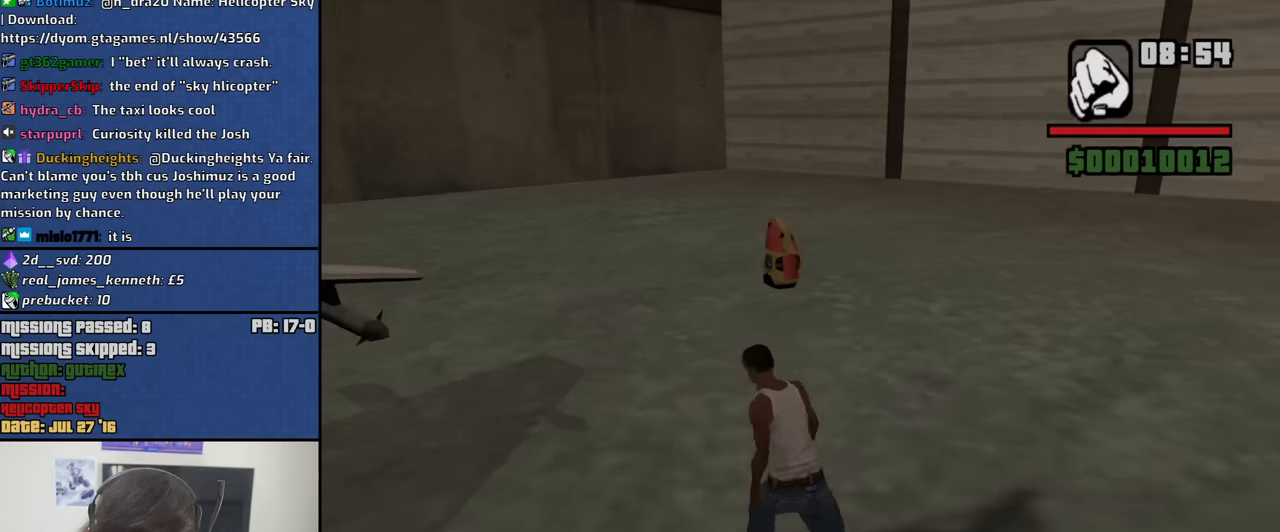
{"keys": ["a", "w"], "mouse": [], "events": [[33, "d", "down"], [33, "space", "up"], [217, "space", "down"], [267, "space", "up"], [317, "d", "up"], [367, "a", "down"]]}
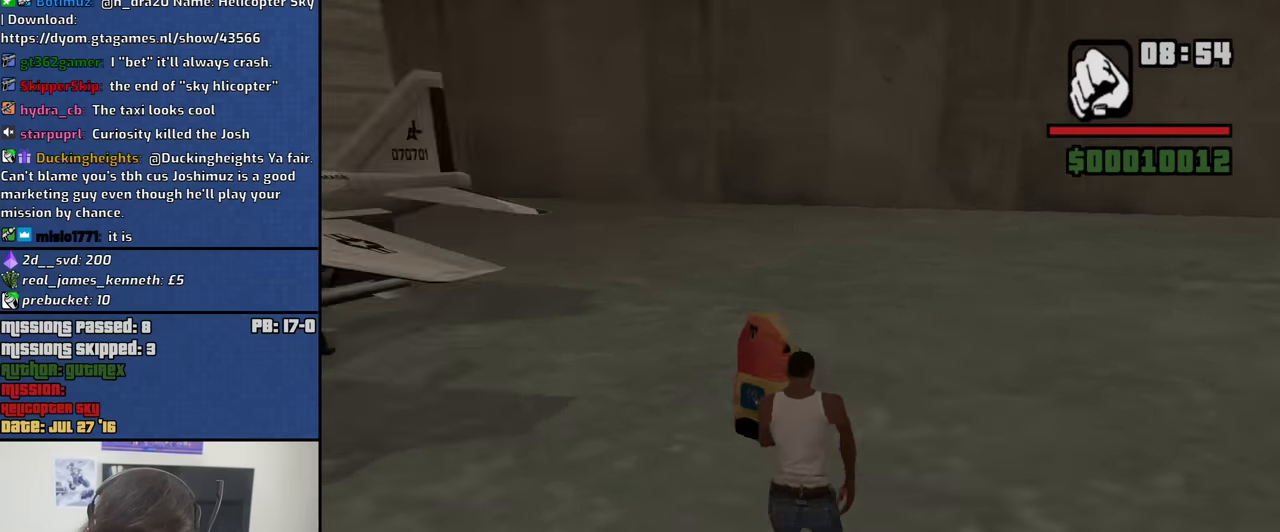
{"keys": ["a", "w"], "mouse": [], "events": [[150, "space", "down"], [183, "space", "up"], [333, "space", "down"], [417, "space", "up"]]}
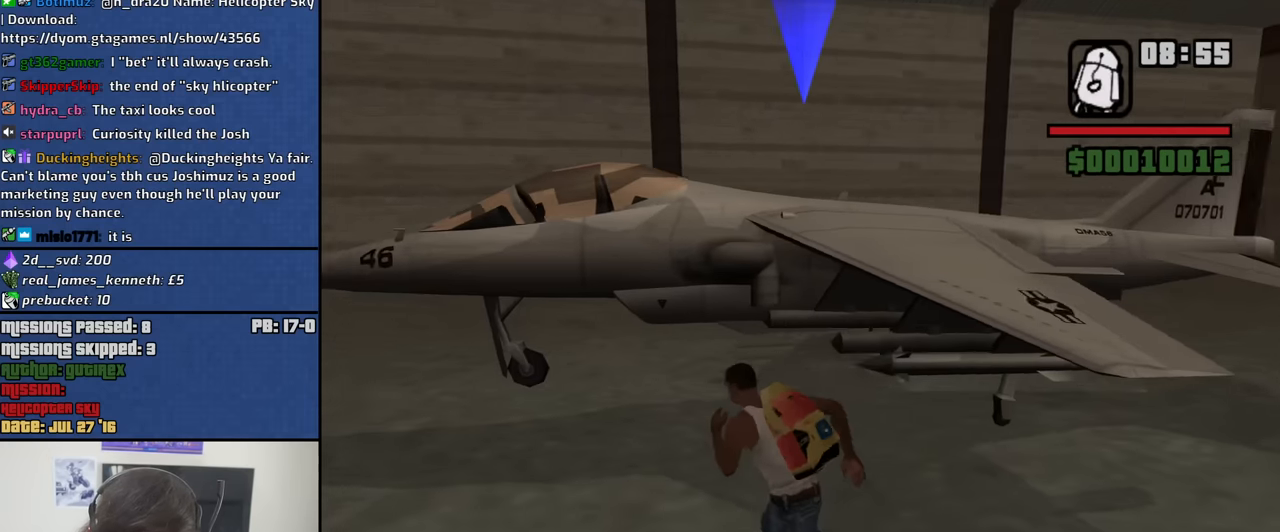
{"keys": ["f"], "mouse": [], "events": [[17, "space", "down"], [150, "f", "down"], [200, "a", "up"], [200, "space", "up"], [250, "f", "up"], [250, "w", "up"], [350, "f", "down"], [433, "f", "up"], [483, "f", "down"]]}
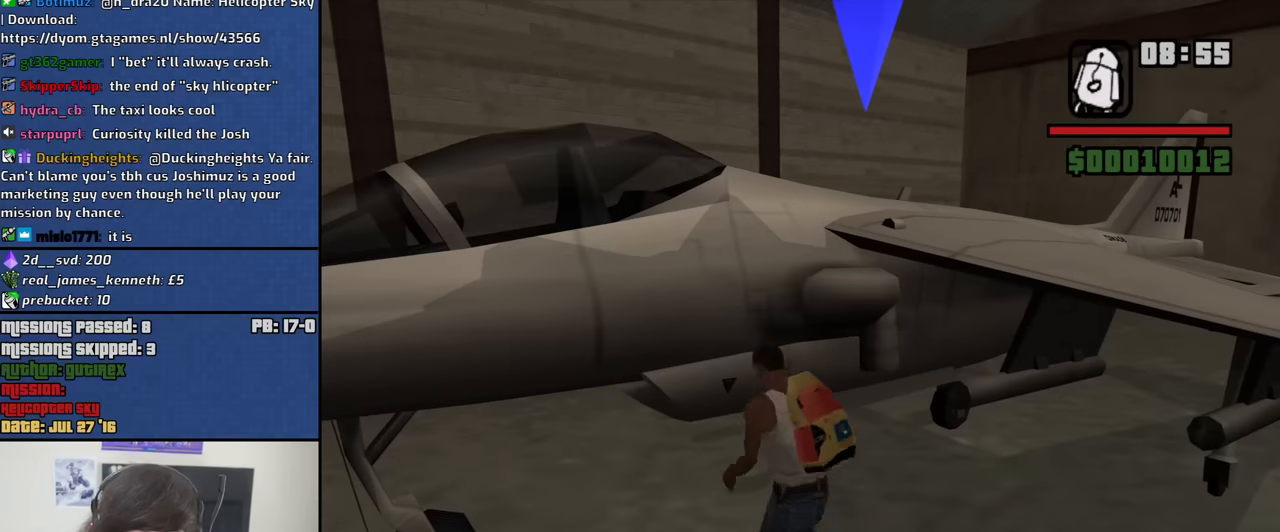
{"keys": [], "mouse": [], "events": [[83, "f", "up"]]}
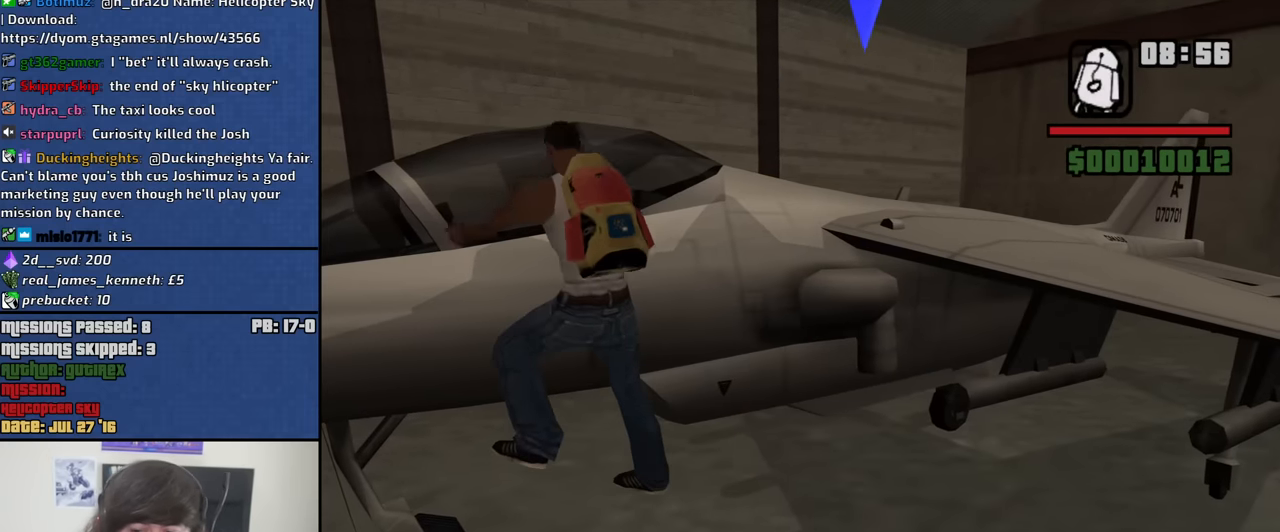
{"keys": [], "mouse": [], "events": []}
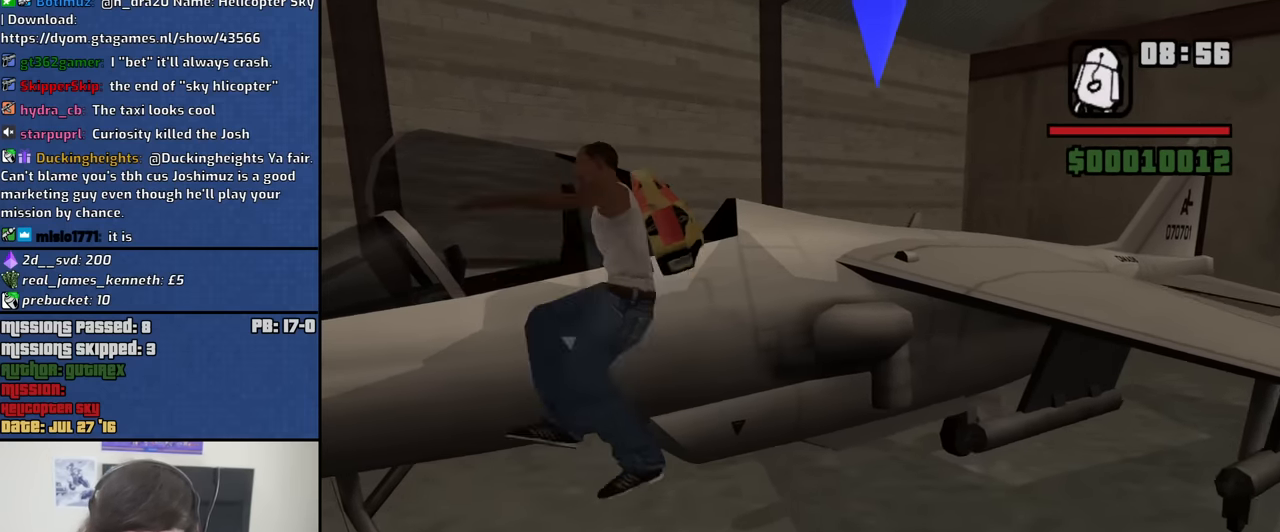
{"keys": [], "mouse": [], "events": []}
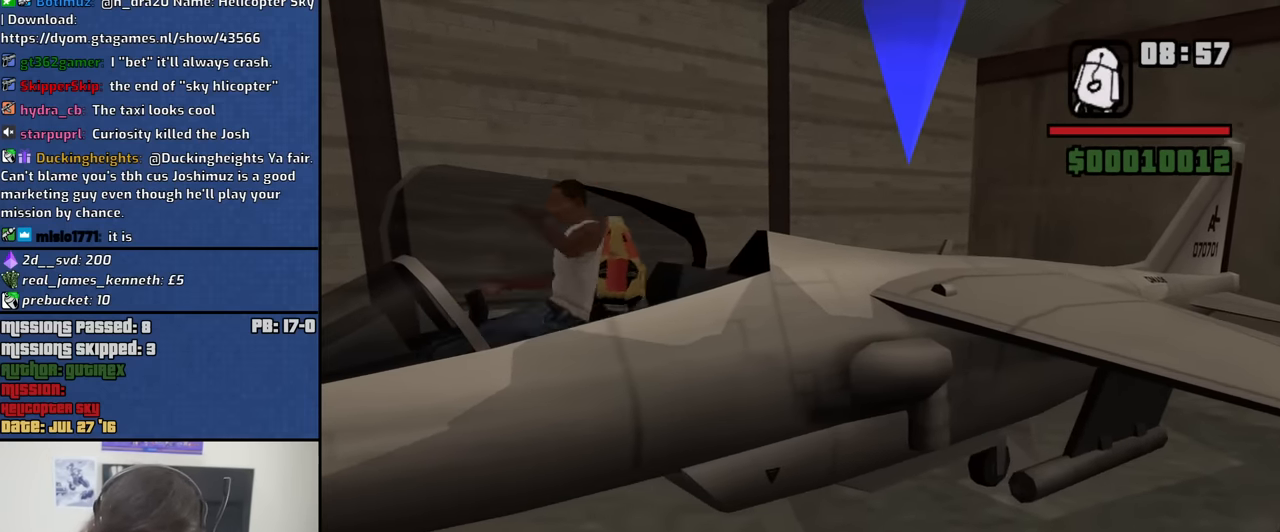
{"keys": ["8"], "mouse": [], "events": [[167, "8", "down"]]}
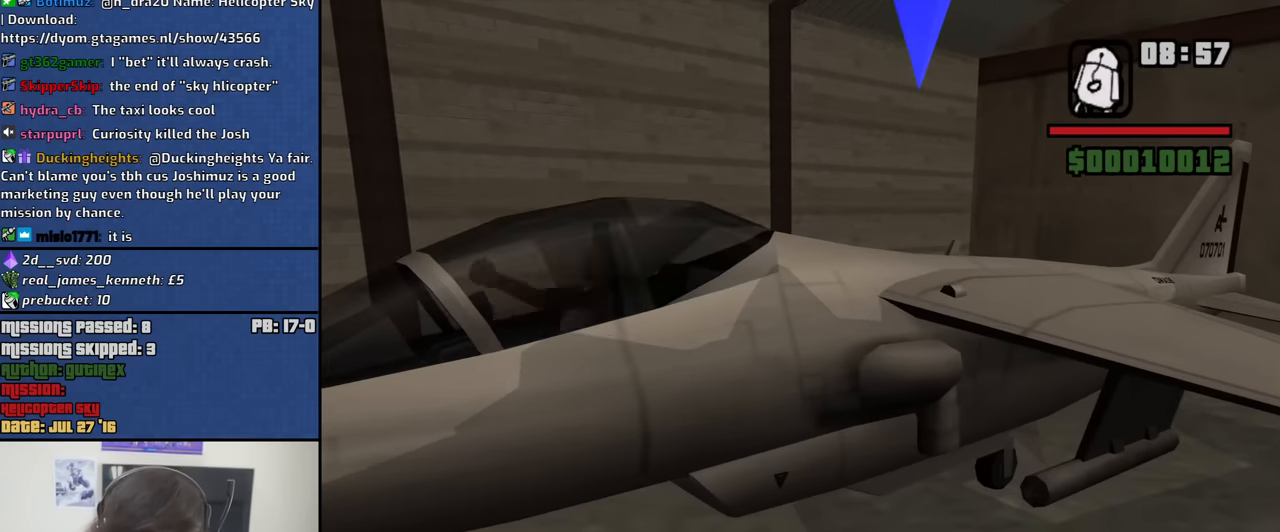
{"keys": ["8"], "mouse": [], "events": []}
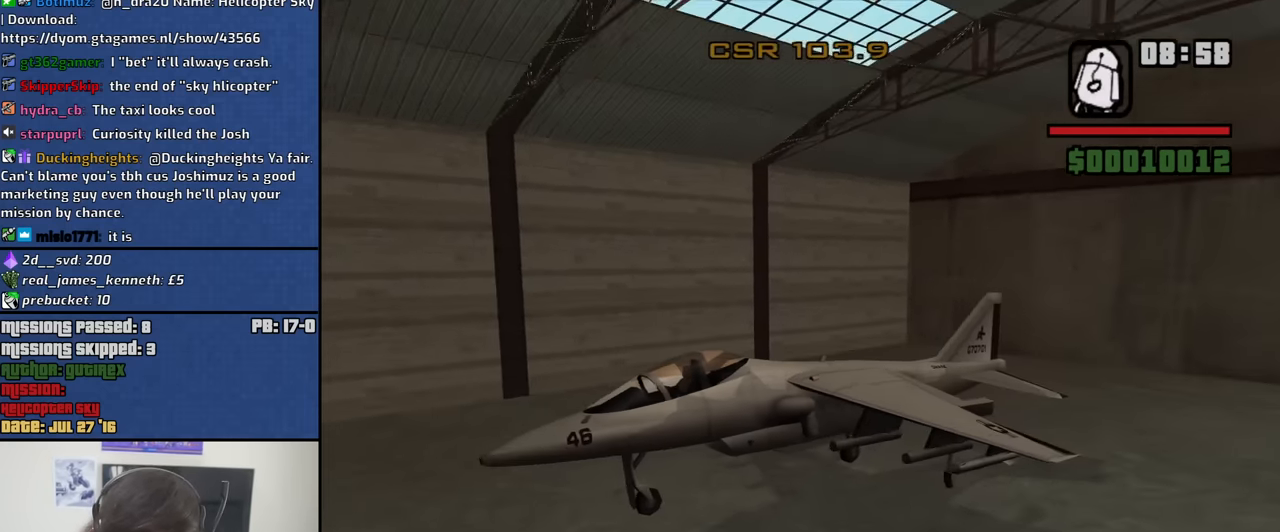
{"keys": ["8"], "mouse": [], "events": [[117, "e", "down"], [117, "q", "down"], [150, "e", "up"], [150, "q", "up"]]}
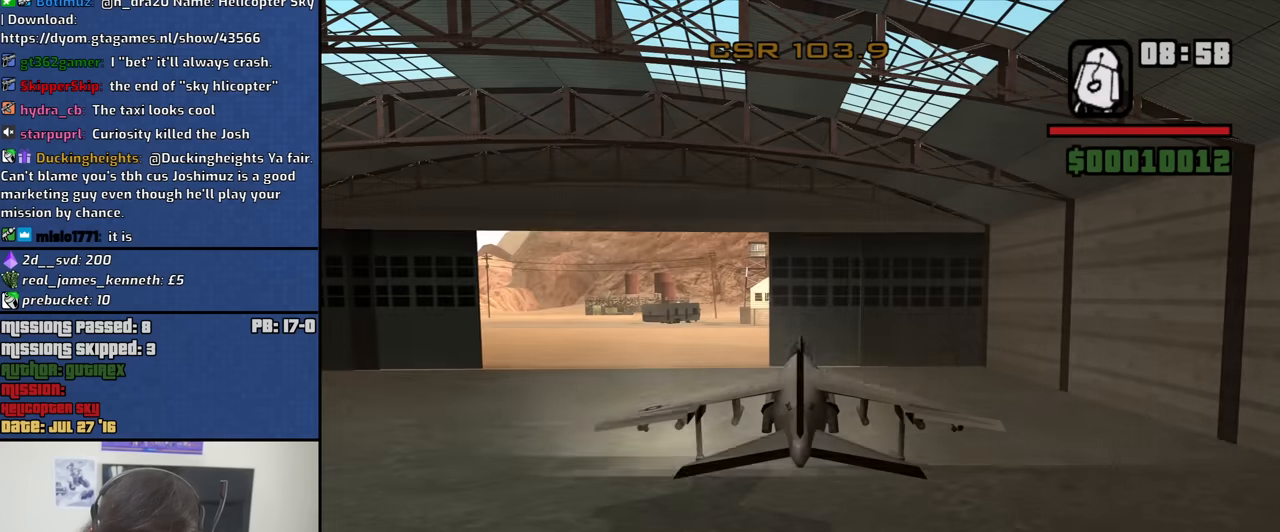
{"keys": ["8", "q", "w"], "mouse": [], "events": [[34, "q", "down"], [500, "w", "down"]]}
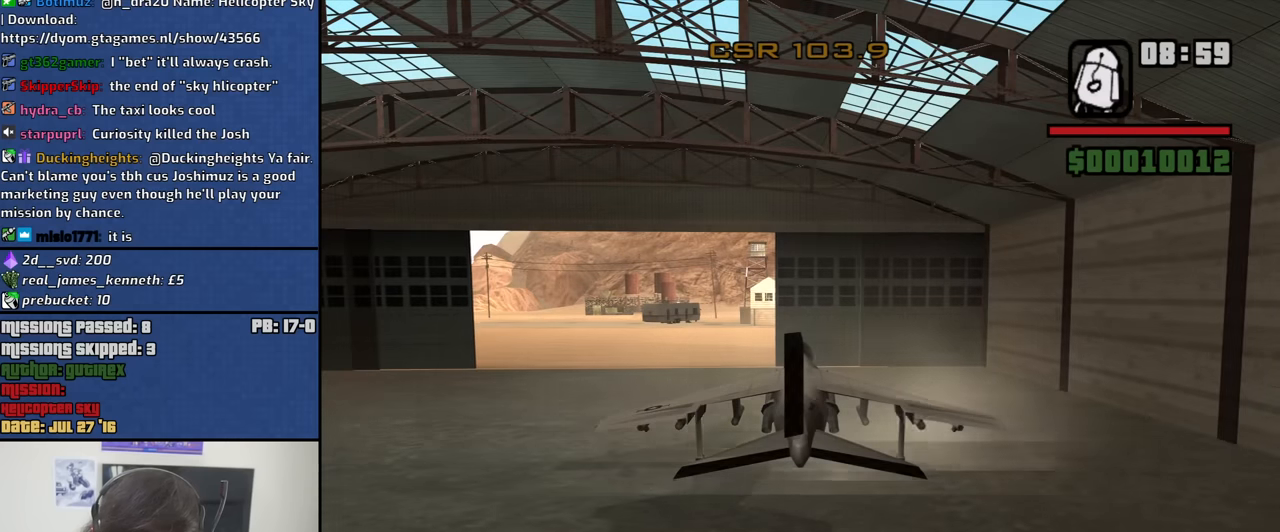
{"keys": ["8", "q"], "mouse": [], "events": [[150, "w", "up"], [284, "w", "down"], [384, "w", "up"]]}
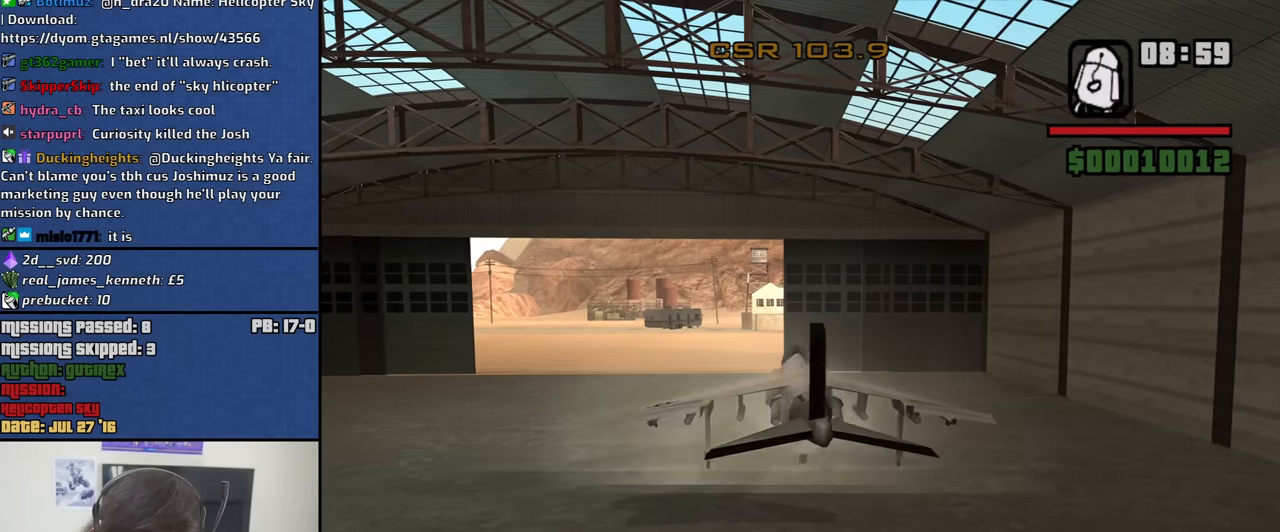
{"keys": ["8", "w"], "mouse": [], "events": [[117, "w", "down"], [300, "w", "up"], [400, "q", "up"], [484, "w", "down"]]}
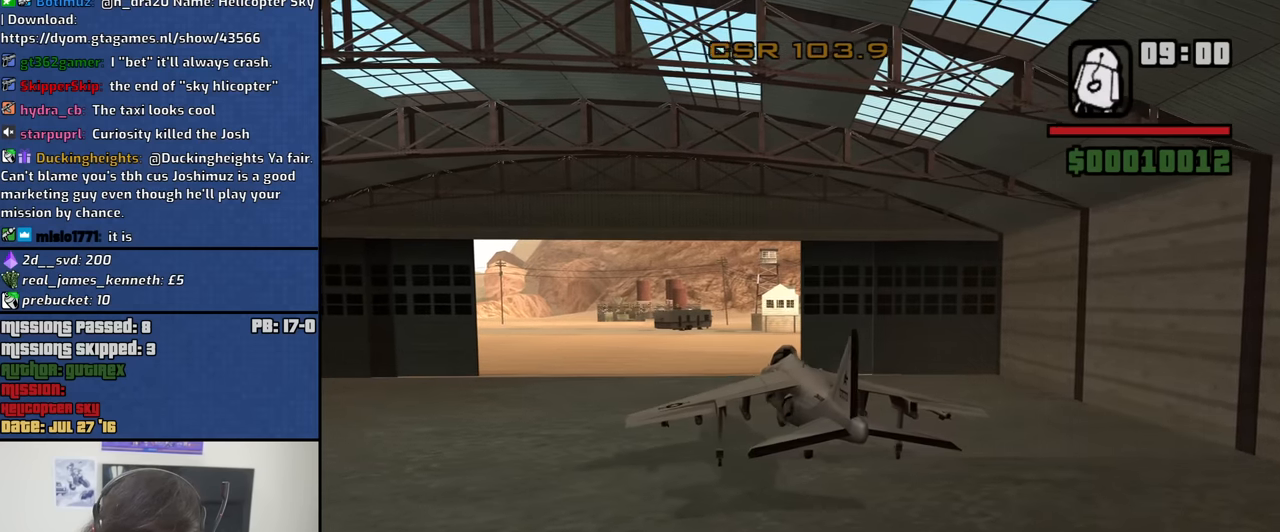
{"keys": ["8", "q", "w"], "mouse": [], "events": [[84, "w", "up"], [134, "w", "down"], [500, "q", "down"]]}
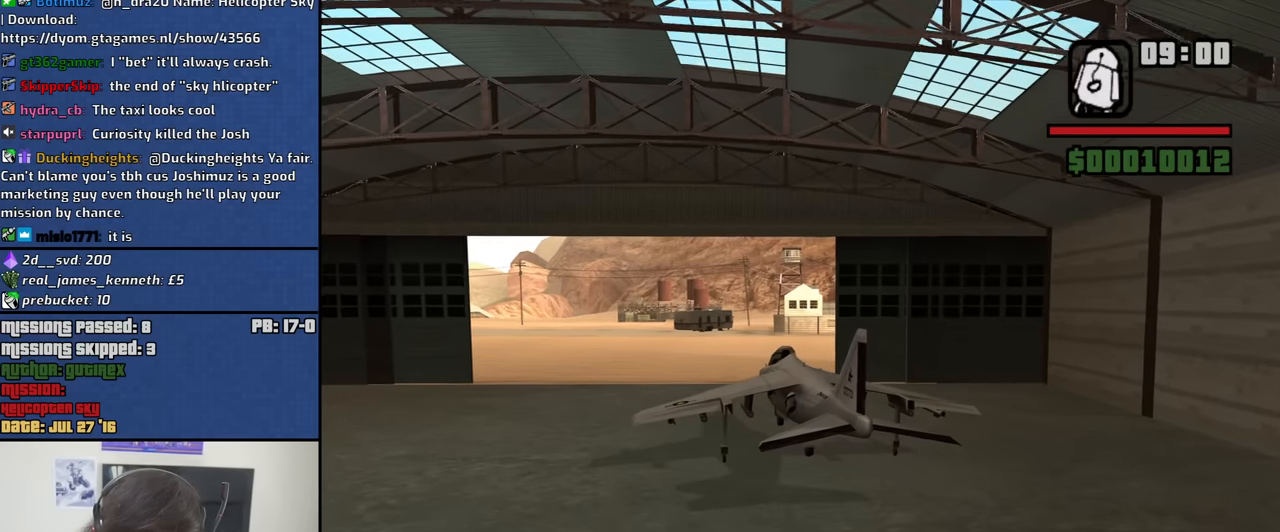
{"keys": ["8", "down", "q", "w"], "mouse": [], "events": [[184, "down", "down"], [284, "down", "up"], [284, "q", "up"], [467, "down", "down"], [467, "q", "down"]]}
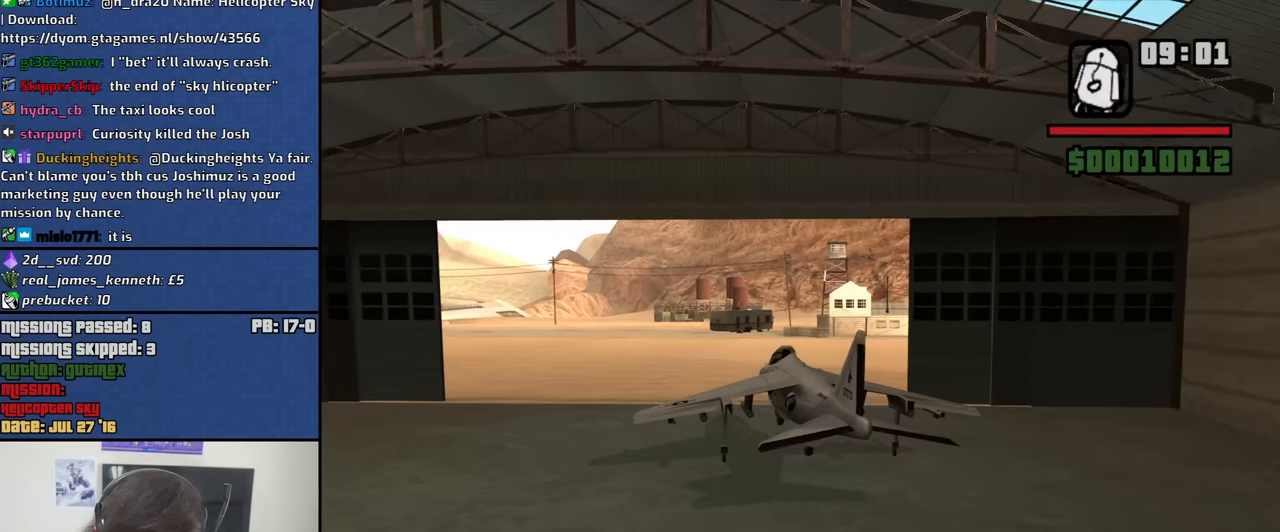
{"keys": ["8", "down", "w"], "mouse": [], "events": [[117, "q", "up"], [350, "q", "down"], [484, "q", "up"]]}
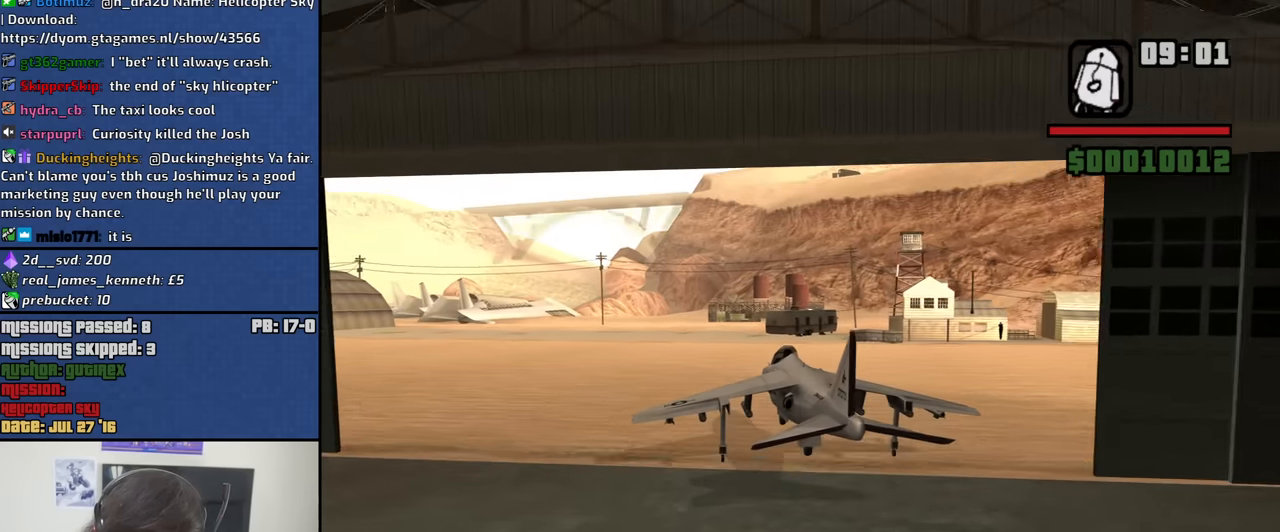
{"keys": ["8", "down", "w"], "mouse": [], "events": [[450, "v", "down"], [500, "v", "up"]]}
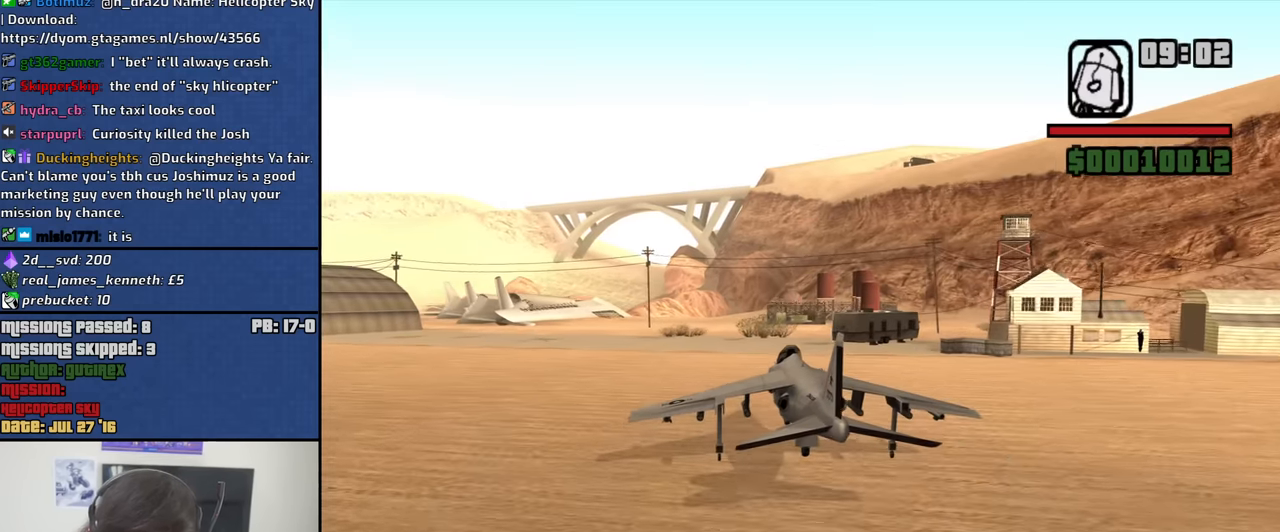
{"keys": ["8", "down", "v", "w"], "mouse": [], "events": [[100, "v", "down"], [183, "v", "up"], [283, "v", "down"], [383, "v", "up"], [433, "v", "down"]]}
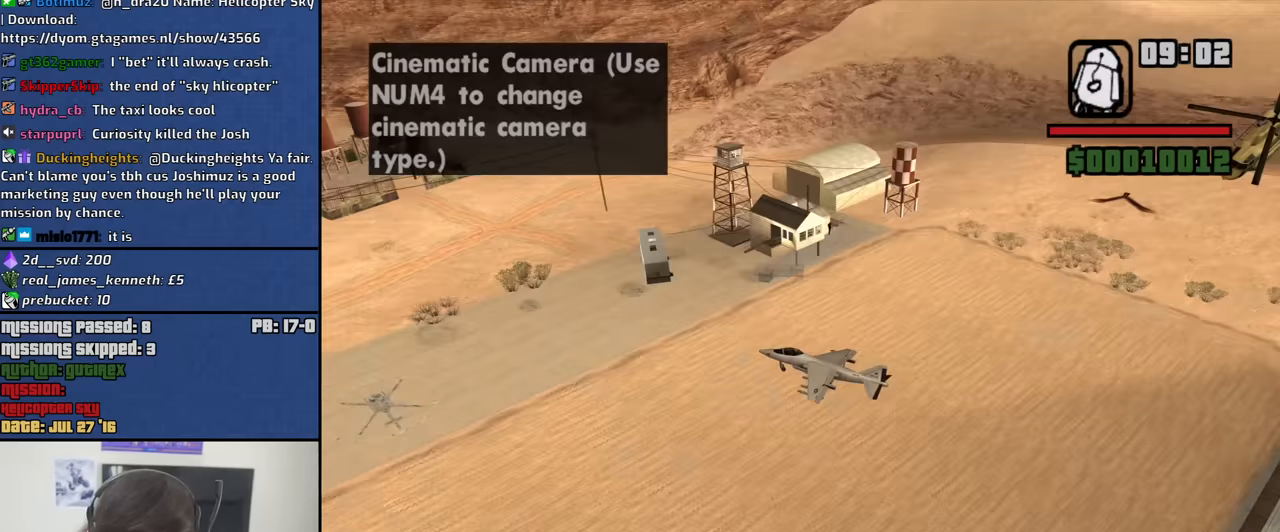
{"keys": ["8", "down", "e", "w"], "mouse": [], "events": [[16, "v", "up"], [250, "e", "down"]]}
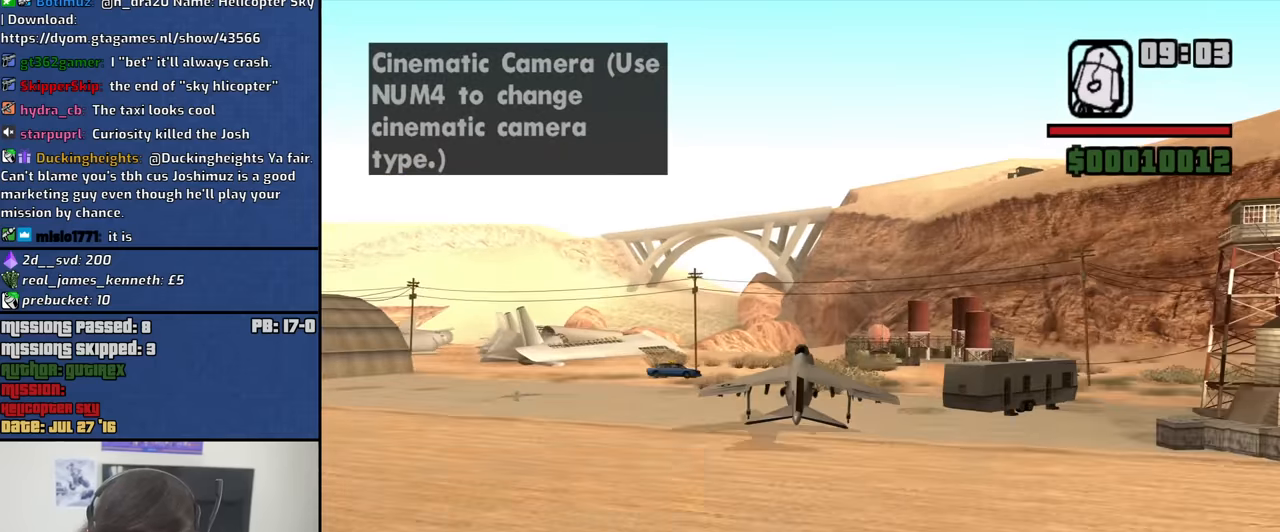
{"keys": ["8", "e", "right", "w"], "mouse": [], "events": [[83, "1", "down"], [216, "1", "up"], [266, "down", "up"], [450, "right", "down"]]}
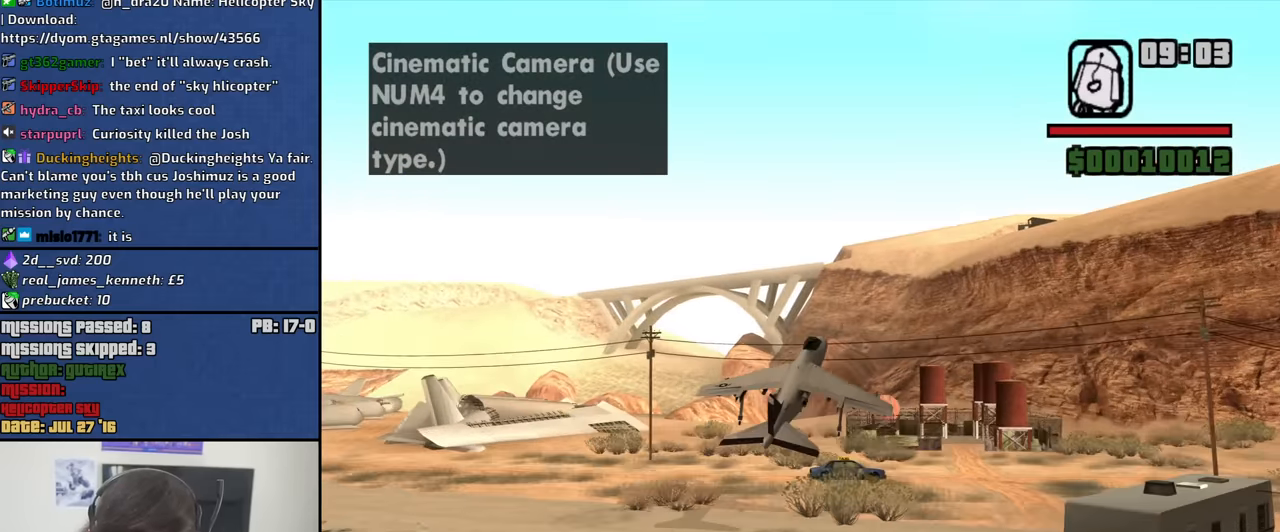
{"keys": ["8", "down", "e", "w"], "mouse": [], "events": [[283, "right", "up"], [416, "down", "down"]]}